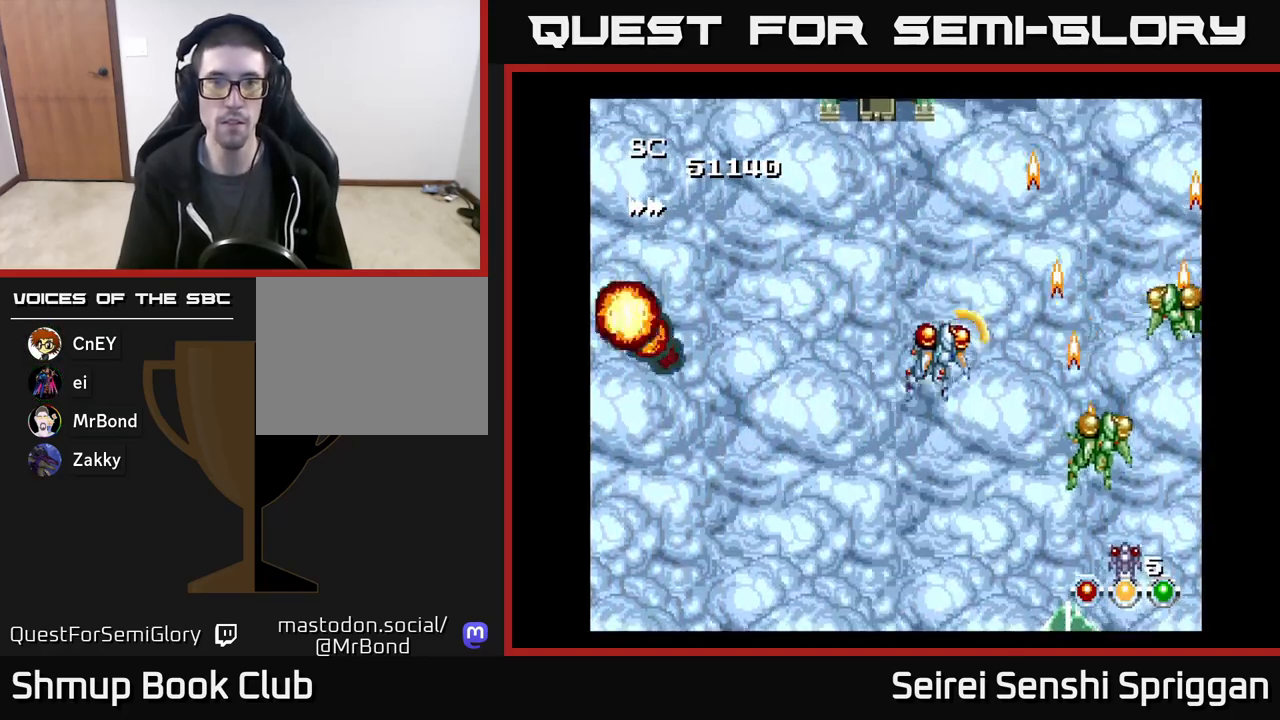
Gameplay with a controller (Xbox layout); each line is a JSON object with the inputs held at the frame after it. "events" lists button and stick changes between this image and that frame as [ms after this image, input, new state], when the widget could be followed in between. Not read: left_stick right_stick.
{"buttons": ["X", "DPAD_DOWN", "DPAD_RIGHT"], "events": [[100, "DPAD_UP", "up"], [133, "DPAD_RIGHT", "up"], [183, "DPAD_LEFT", "down"], [367, "DPAD_DOWN", "down"], [400, "DPAD_LEFT", "up"], [467, "DPAD_RIGHT", "down"]]}
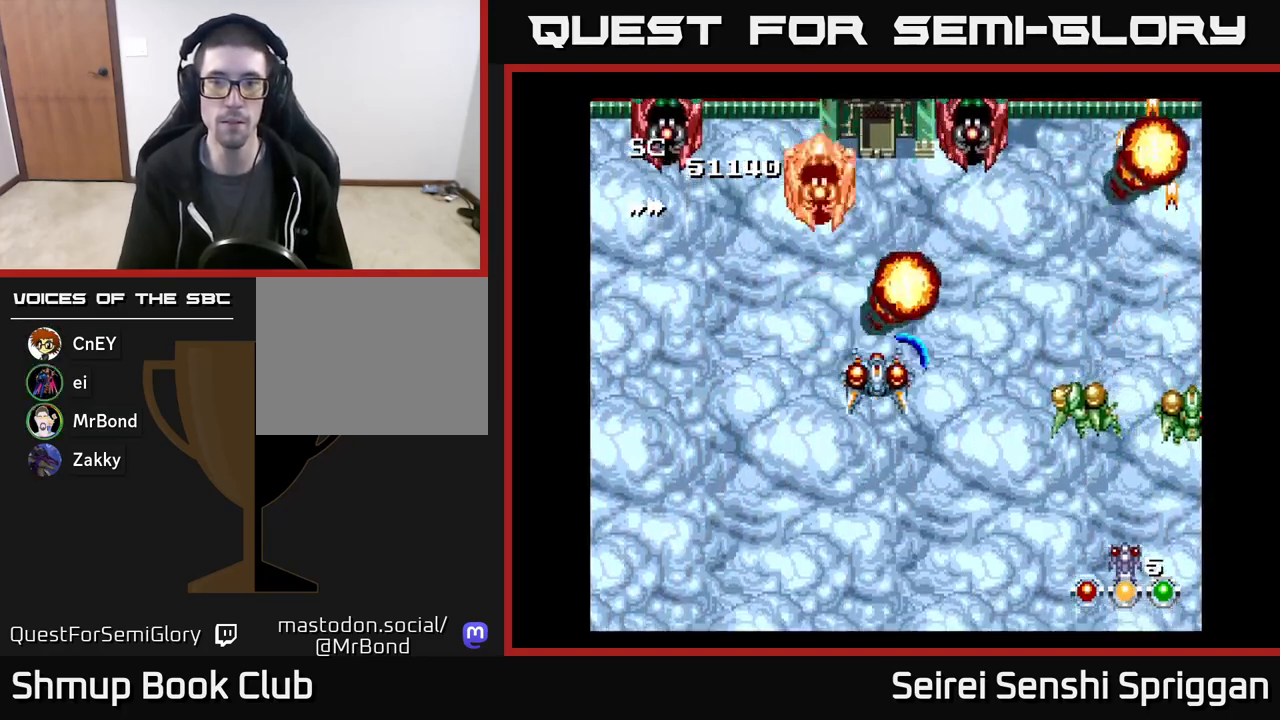
{"buttons": ["X", "DPAD_LEFT"], "events": [[83, "DPAD_RIGHT", "up"], [200, "DPAD_LEFT", "down"], [233, "DPAD_DOWN", "up"], [350, "DPAD_UP", "down"], [467, "DPAD_UP", "up"]]}
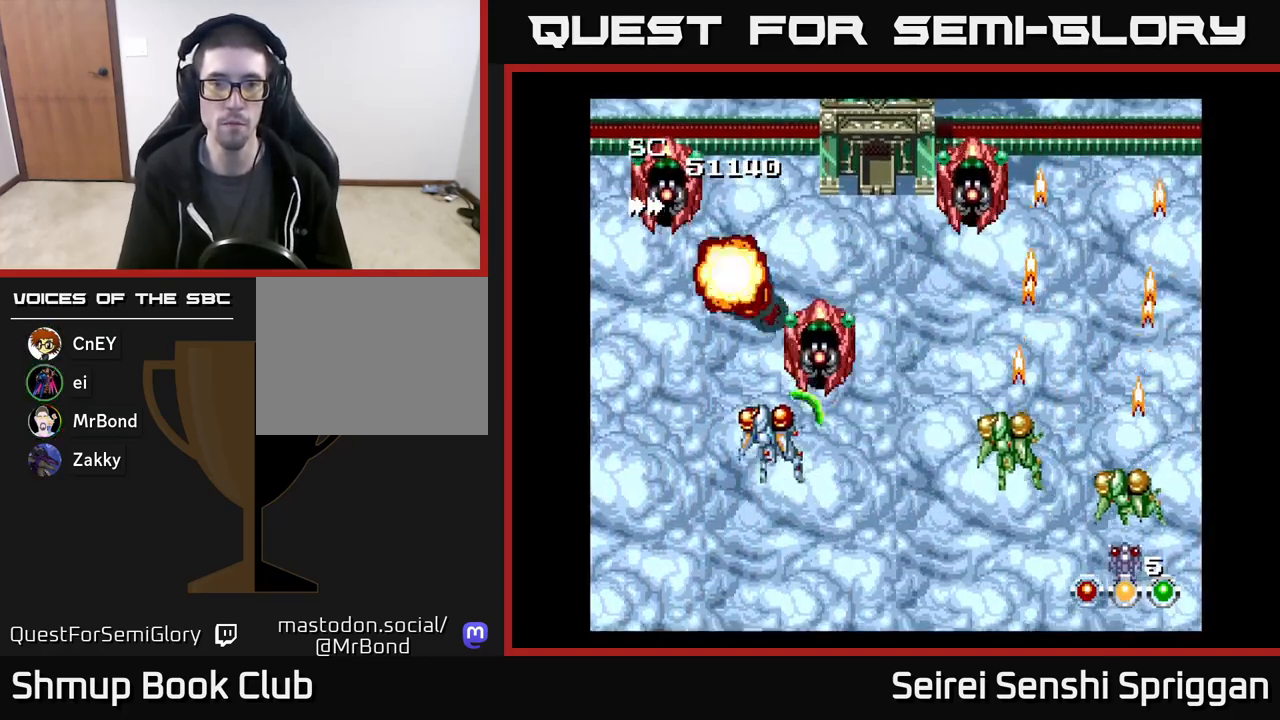
{"buttons": ["X", "DPAD_DOWN"]}
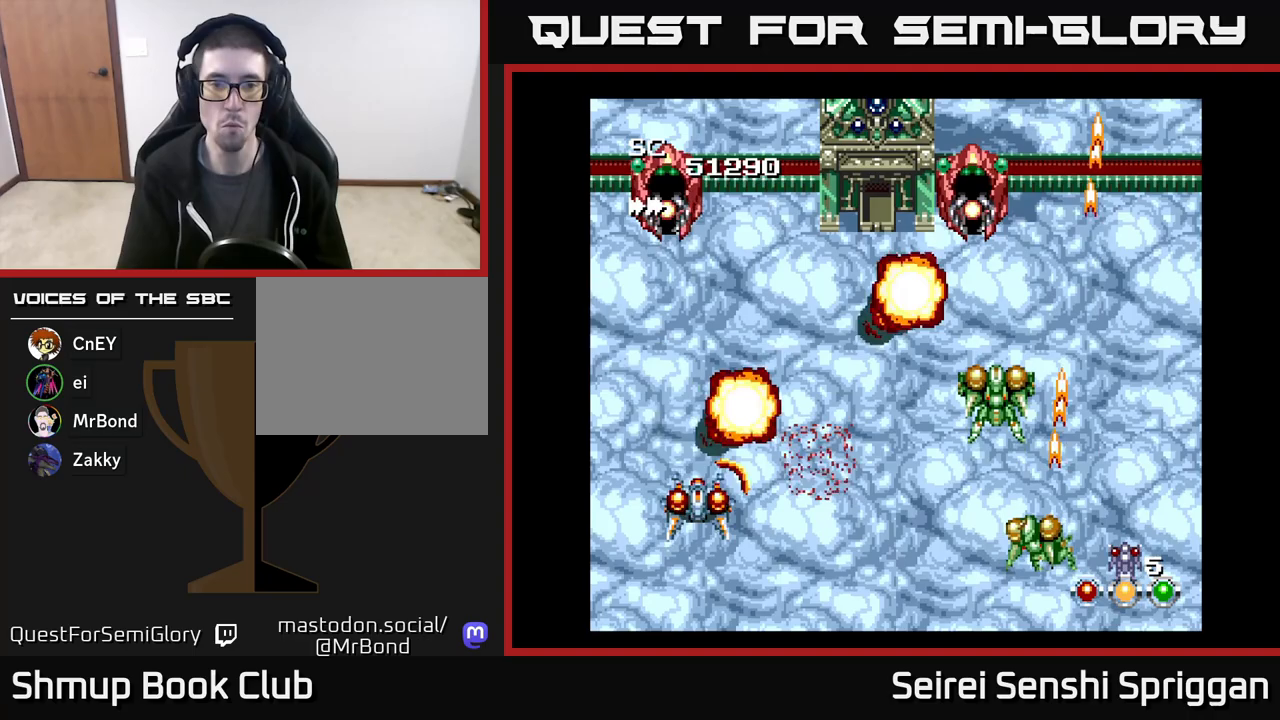
{"buttons": ["X", "DPAD_UP", "DPAD_RIGHT"], "events": [[33, "DPAD_RIGHT", "down"], [67, "DPAD_DOWN", "up"], [100, "DPAD_RIGHT", "up"], [150, "DPAD_LEFT", "down"], [267, "DPAD_UP", "down"], [283, "DPAD_LEFT", "up"], [317, "DPAD_RIGHT", "down"]]}
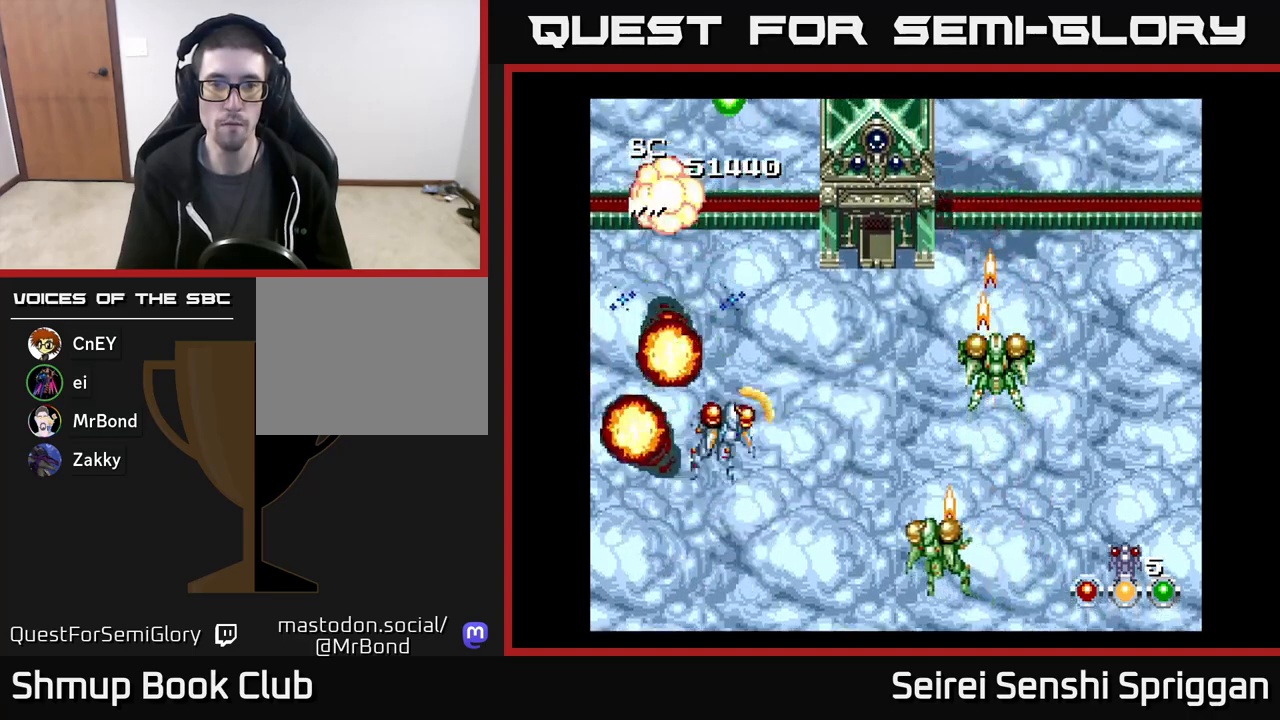
{"buttons": ["X", "DPAD_RIGHT"], "events": [[33, "DPAD_UP", "up"], [250, "DPAD_RIGHT", "up"], [300, "DPAD_LEFT", "down"], [300, "DPAD_UP", "down"], [400, "DPAD_LEFT", "up"], [417, "DPAD_UP", "up"], [433, "DPAD_RIGHT", "down"]]}
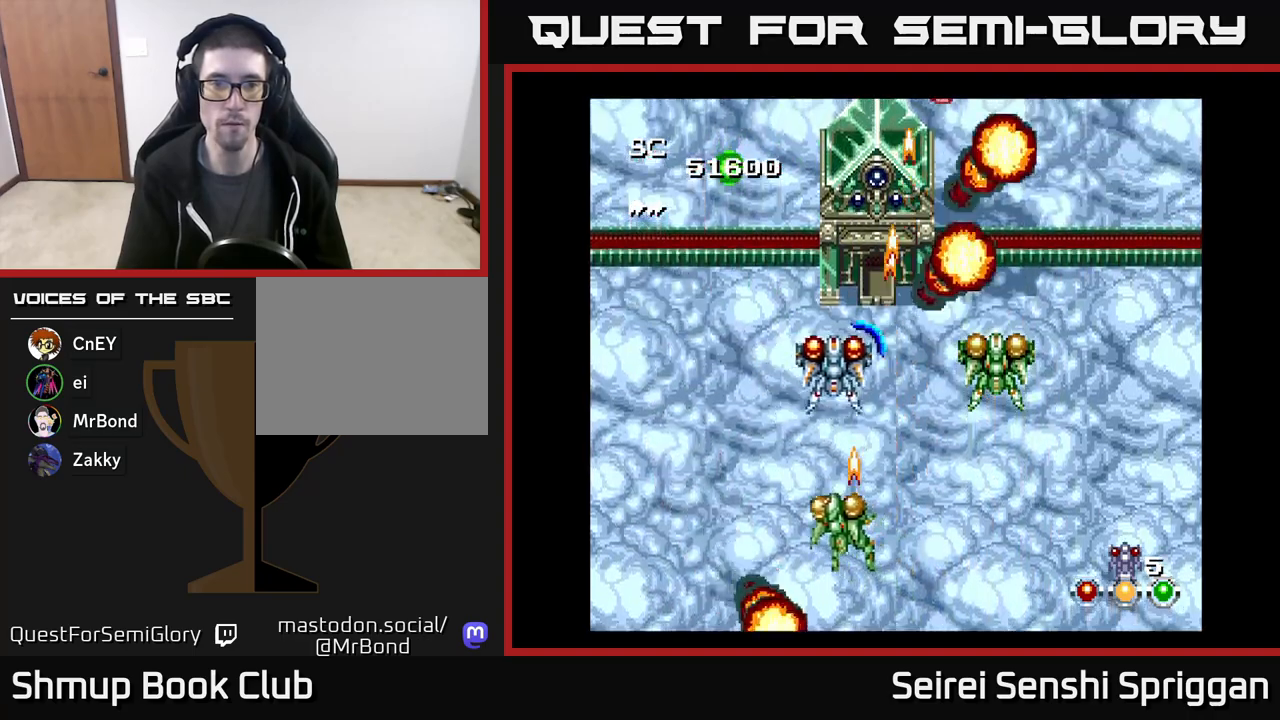
{"buttons": ["X", "DPAD_RIGHT"], "events": [[33, "DPAD_RIGHT", "up"], [100, "DPAD_LEFT", "down"], [233, "DPAD_DOWN", "down"], [233, "DPAD_LEFT", "up"], [267, "DPAD_RIGHT", "down"], [300, "DPAD_DOWN", "up"]]}
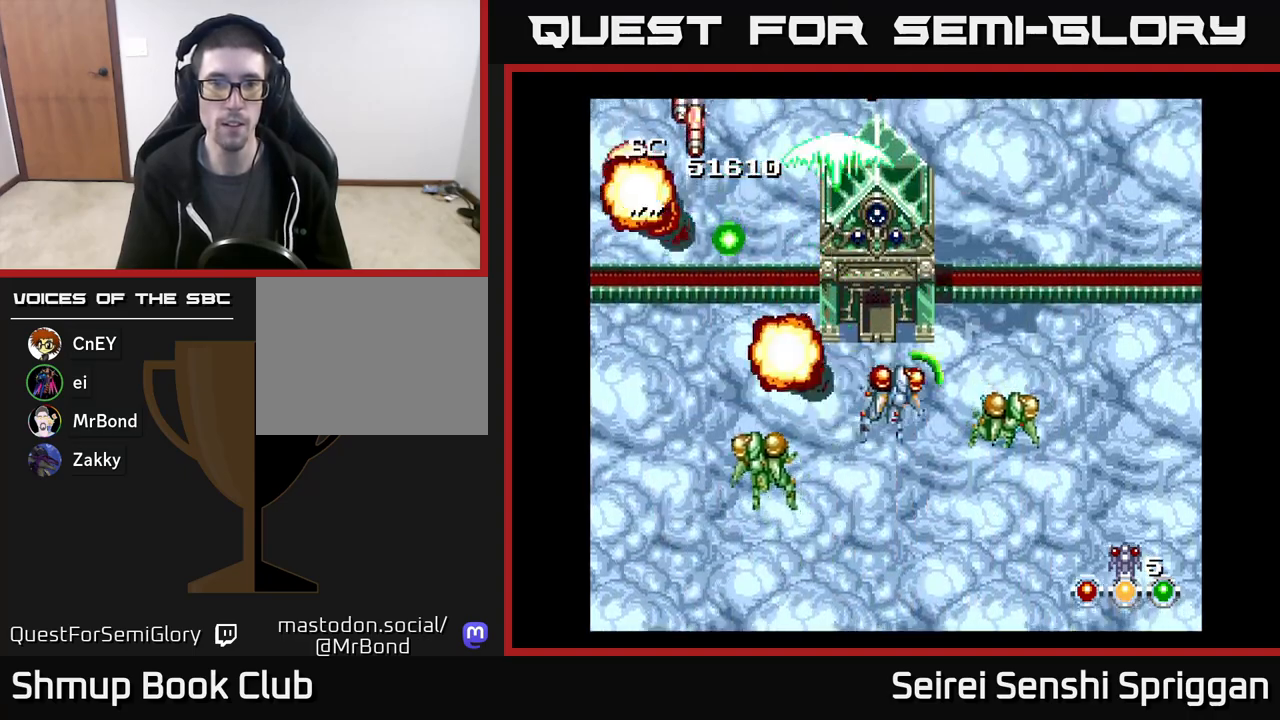
{"buttons": ["X", "DPAD_LEFT"], "events": [[67, "DPAD_RIGHT", "up"], [100, "DPAD_LEFT", "down"], [283, "DPAD_UP", "down"], [483, "DPAD_UP", "up"]]}
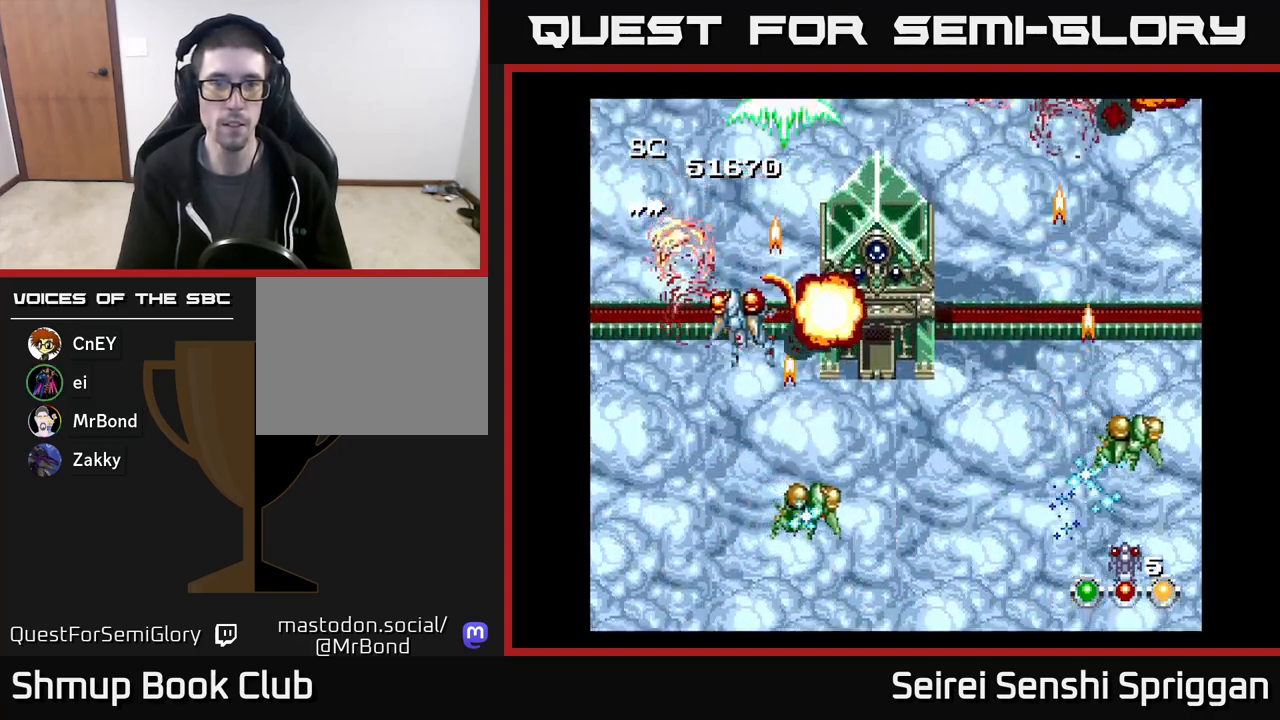
{"buttons": ["X", "DPAD_RIGHT"], "events": [[67, "DPAD_DOWN", "down"], [67, "DPAD_LEFT", "up"], [100, "DPAD_RIGHT", "down"], [150, "DPAD_DOWN", "up"]]}
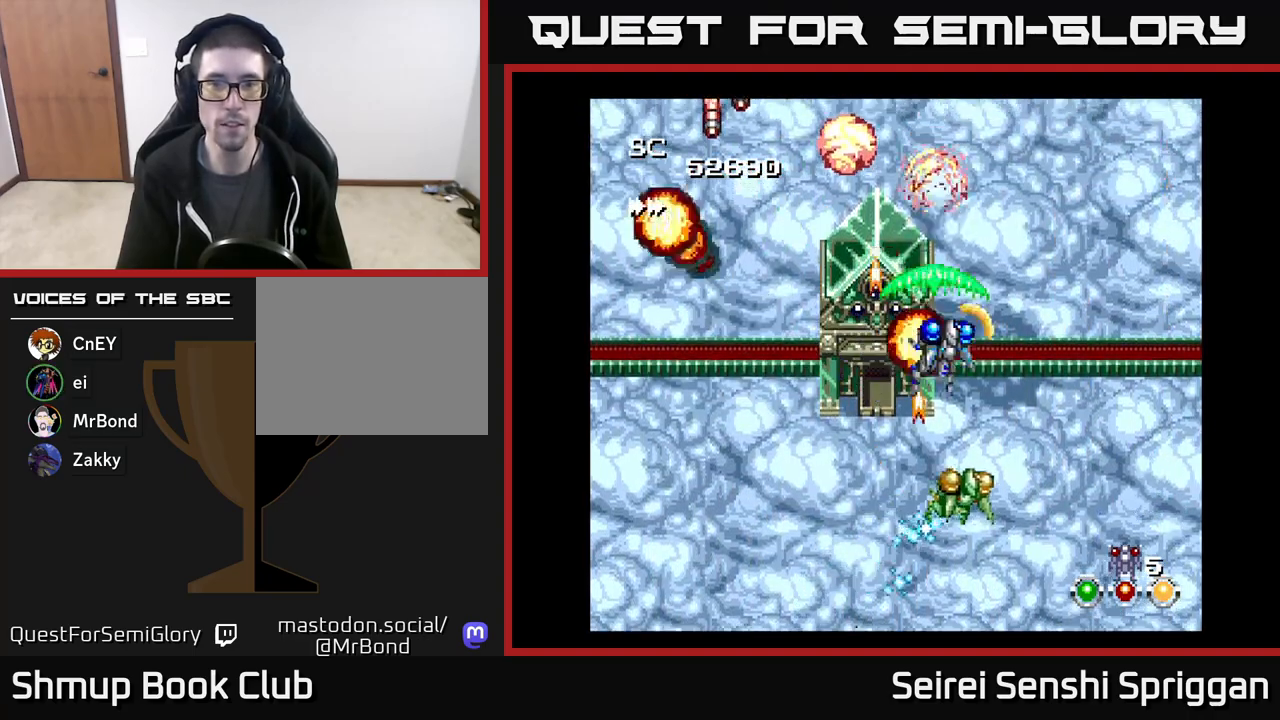
{"buttons": ["X", "DPAD_LEFT"], "events": [[83, "DPAD_DOWN", "down"], [200, "DPAD_RIGHT", "up"], [267, "DPAD_LEFT", "down"], [317, "DPAD_DOWN", "up"]]}
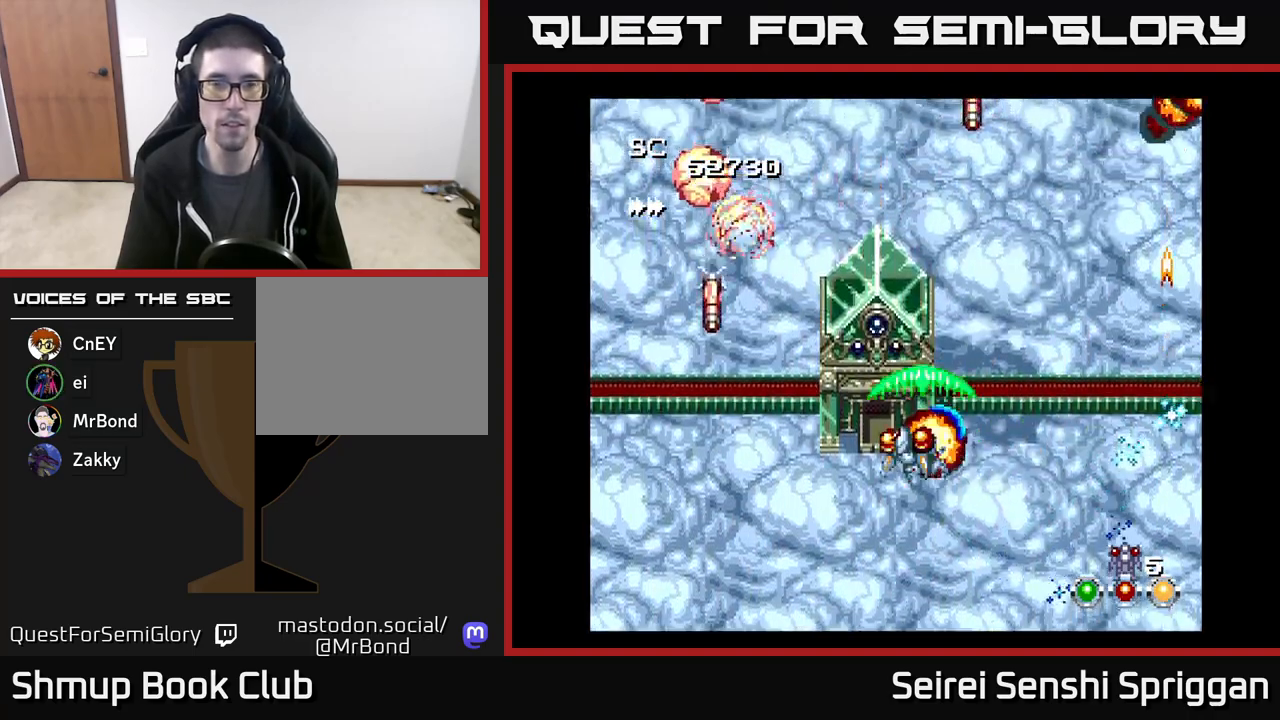
{"buttons": ["X", "DPAD_RIGHT"], "events": [[33, "DPAD_DOWN", "down"], [350, "DPAD_LEFT", "up"], [400, "DPAD_RIGHT", "down"], [417, "DPAD_DOWN", "up"]]}
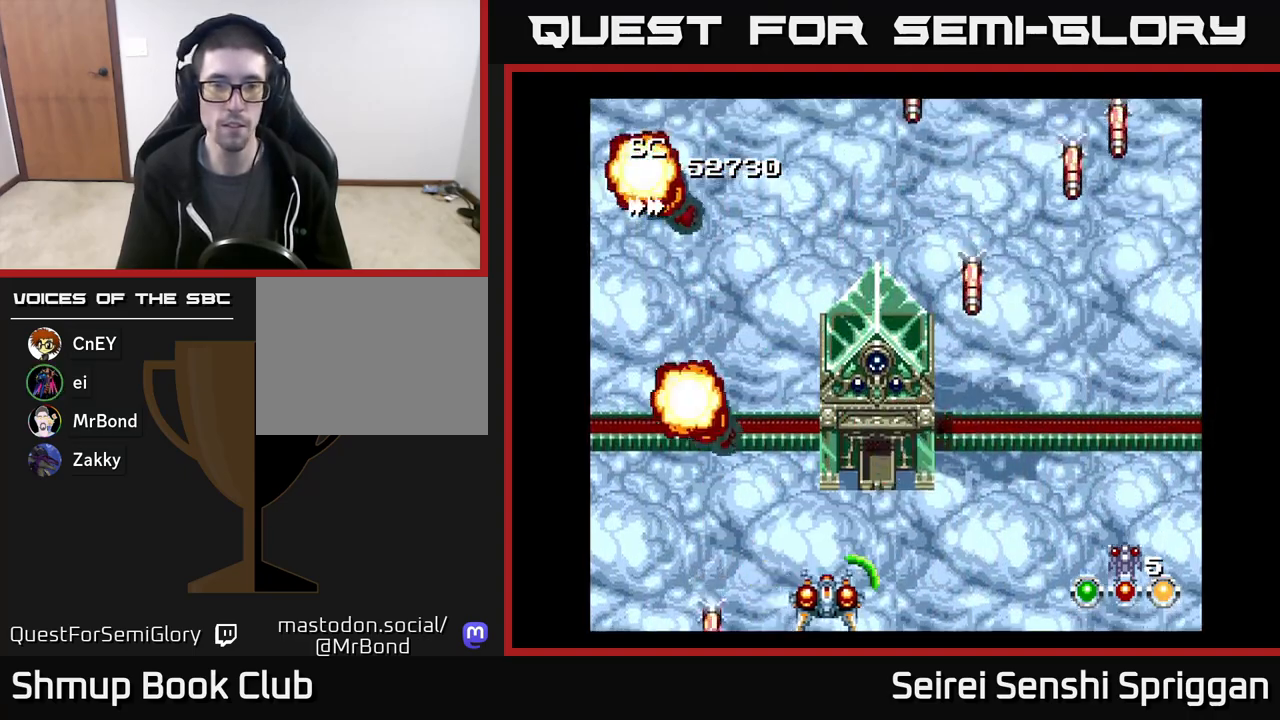
{"buttons": ["X", "DPAD_RIGHT"]}
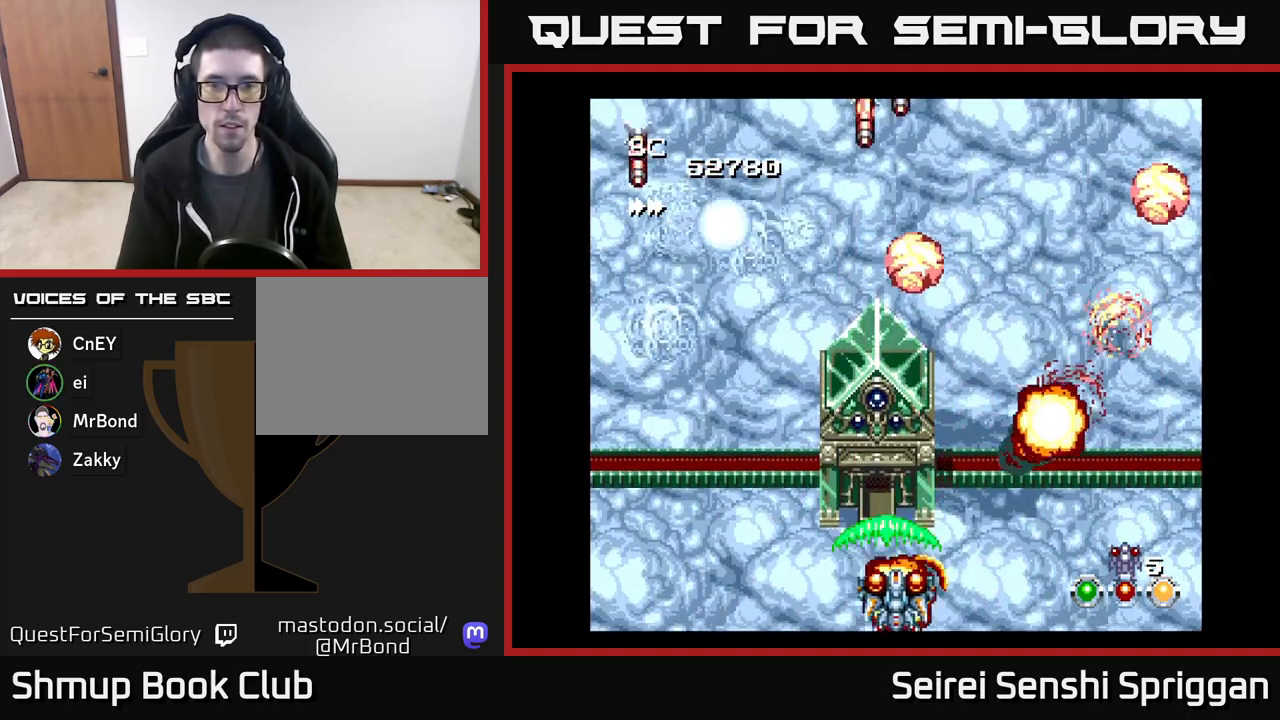
{"buttons": ["X", "DPAD_LEFT"], "events": [[167, "DPAD_RIGHT", "up"], [200, "DPAD_LEFT", "down"]]}
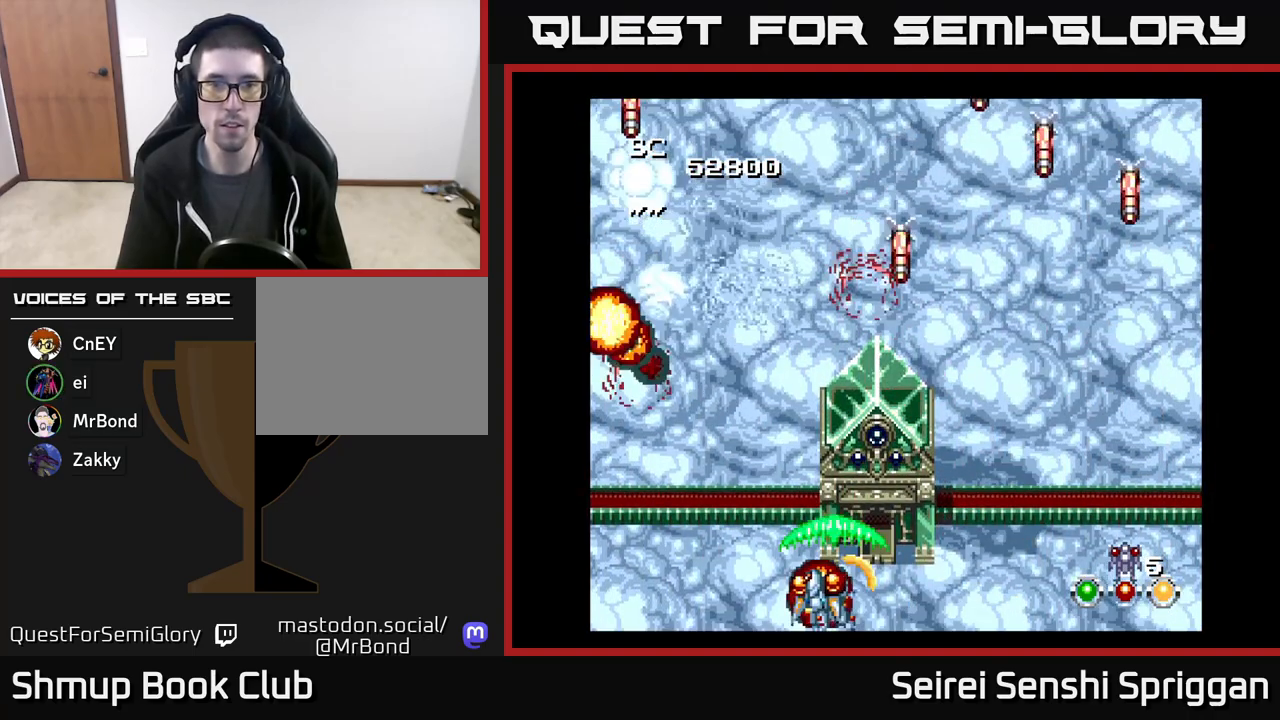
{"buttons": ["X", "DPAD_LEFT"], "events": [[50, "DPAD_UP", "down"], [83, "DPAD_LEFT", "up"], [117, "DPAD_RIGHT", "down"], [133, "DPAD_UP", "up"], [250, "DPAD_RIGHT", "up"], [283, "DPAD_LEFT", "down"]]}
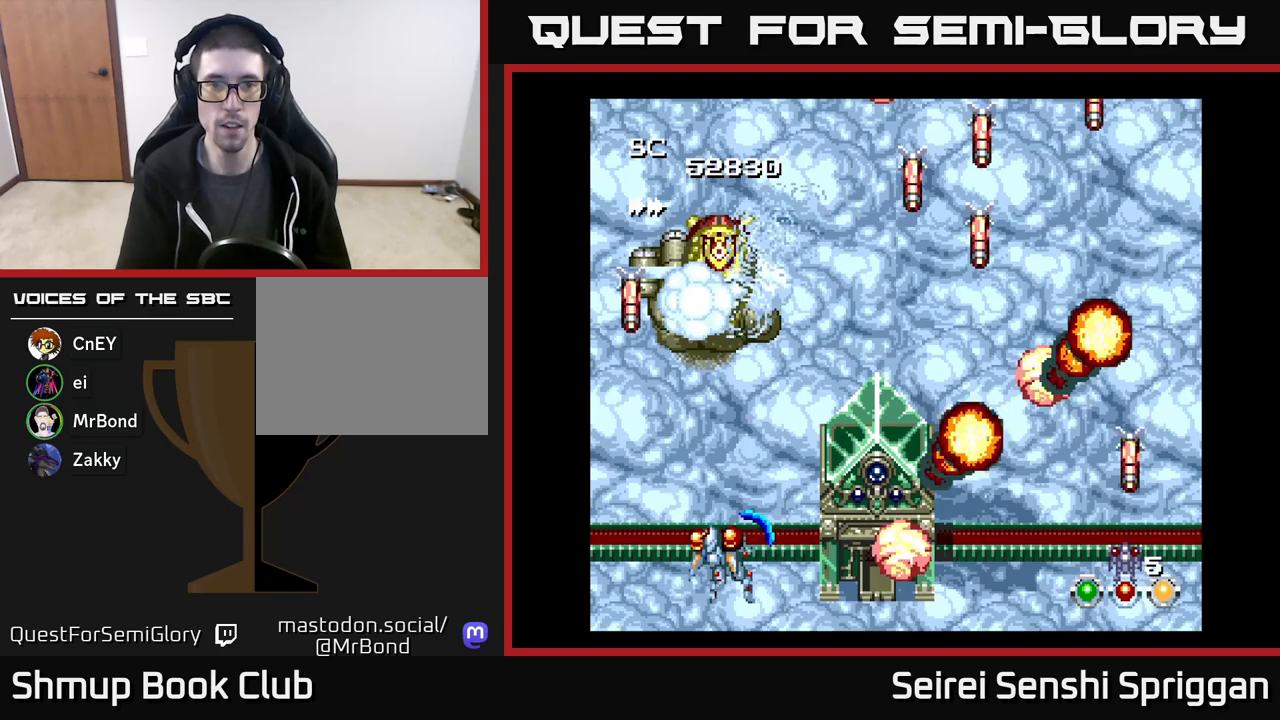
{"buttons": ["X"], "events": [[33, "DPAD_LEFT", "up"], [50, "DPAD_DOWN", "down"], [67, "DPAD_RIGHT", "down"], [100, "DPAD_DOWN", "up"], [250, "DPAD_UP", "down"], [267, "DPAD_RIGHT", "up"], [333, "DPAD_LEFT", "down"], [367, "DPAD_UP", "up"], [400, "DPAD_LEFT", "up"]]}
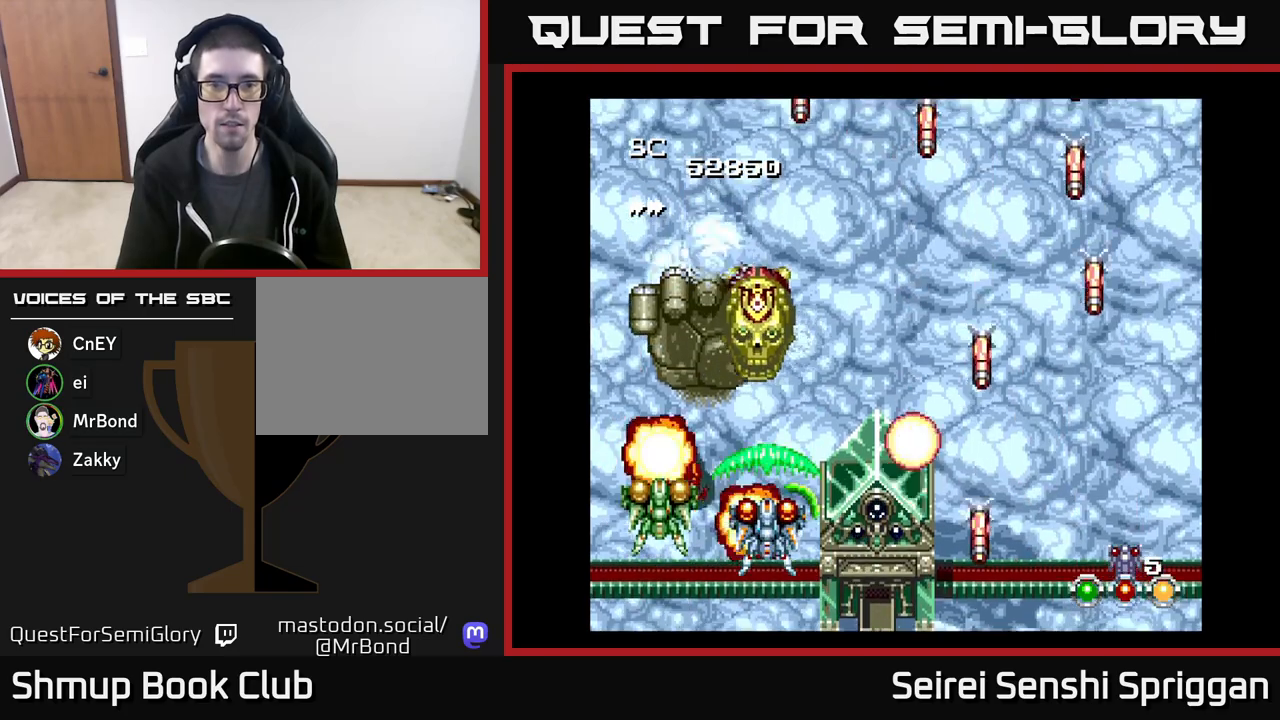
{"buttons": ["X"], "events": [[183, "DPAD_DOWN", "down"], [200, "DPAD_RIGHT", "down"], [283, "DPAD_DOWN", "up"], [317, "DPAD_RIGHT", "up"]]}
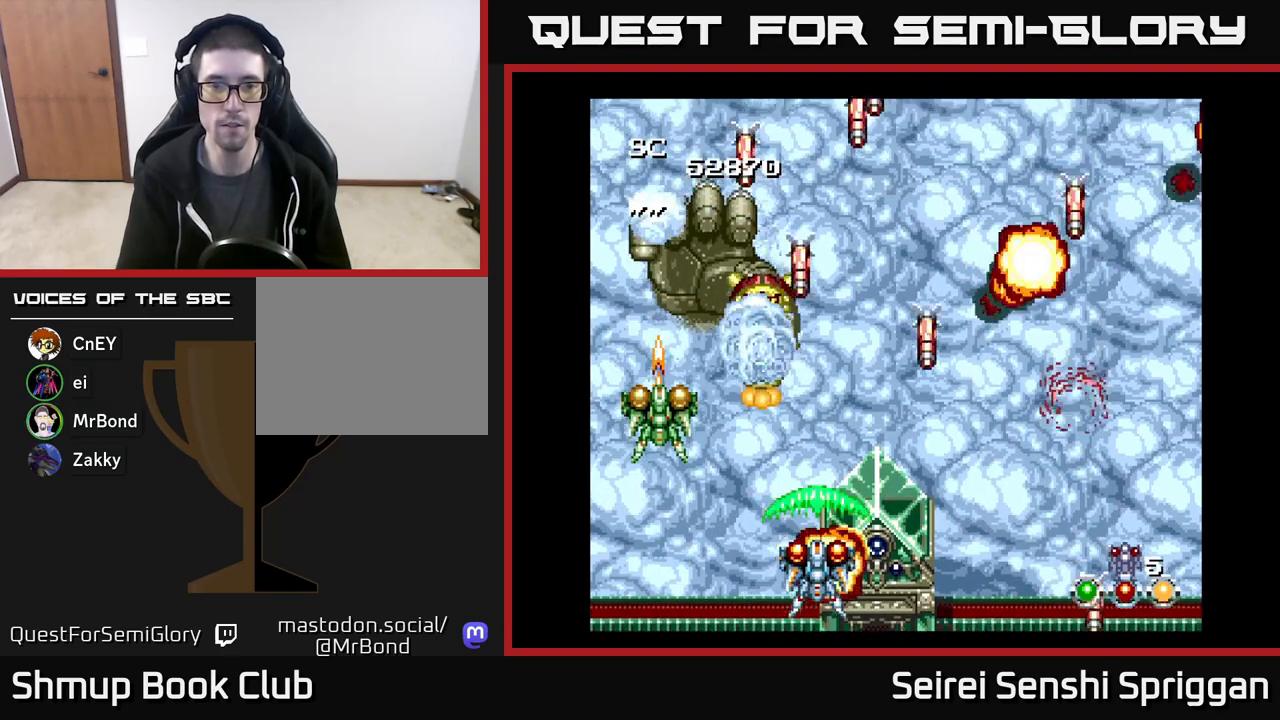
{"buttons": ["X"], "events": [[50, "DPAD_RIGHT", "down"], [100, "DPAD_UP", "down"], [133, "DPAD_UP", "up"], [217, "DPAD_DOWN", "down"], [250, "DPAD_RIGHT", "up"], [283, "DPAD_DOWN", "up"]]}
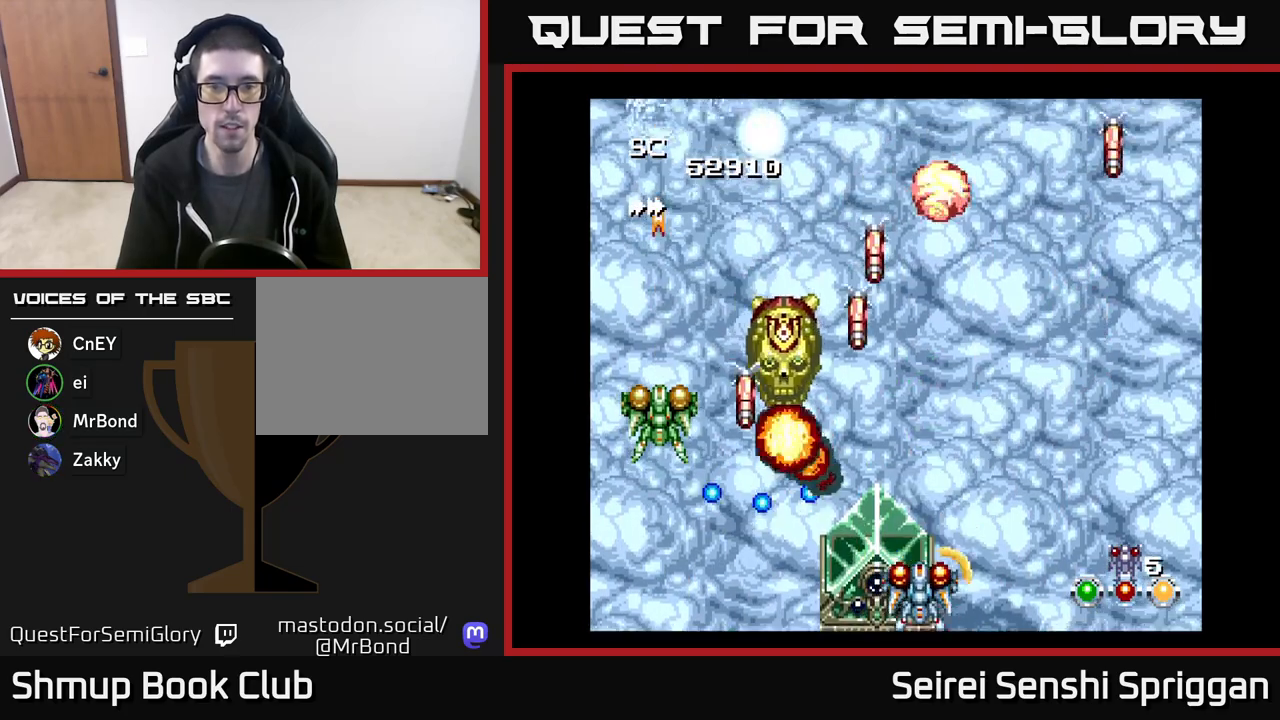
{"buttons": ["X", "DPAD_DOWN"], "events": [[33, "DPAD_UP", "down"], [50, "DPAD_RIGHT", "down"], [150, "DPAD_UP", "up"], [233, "DPAD_RIGHT", "up"], [433, "DPAD_DOWN", "down"]]}
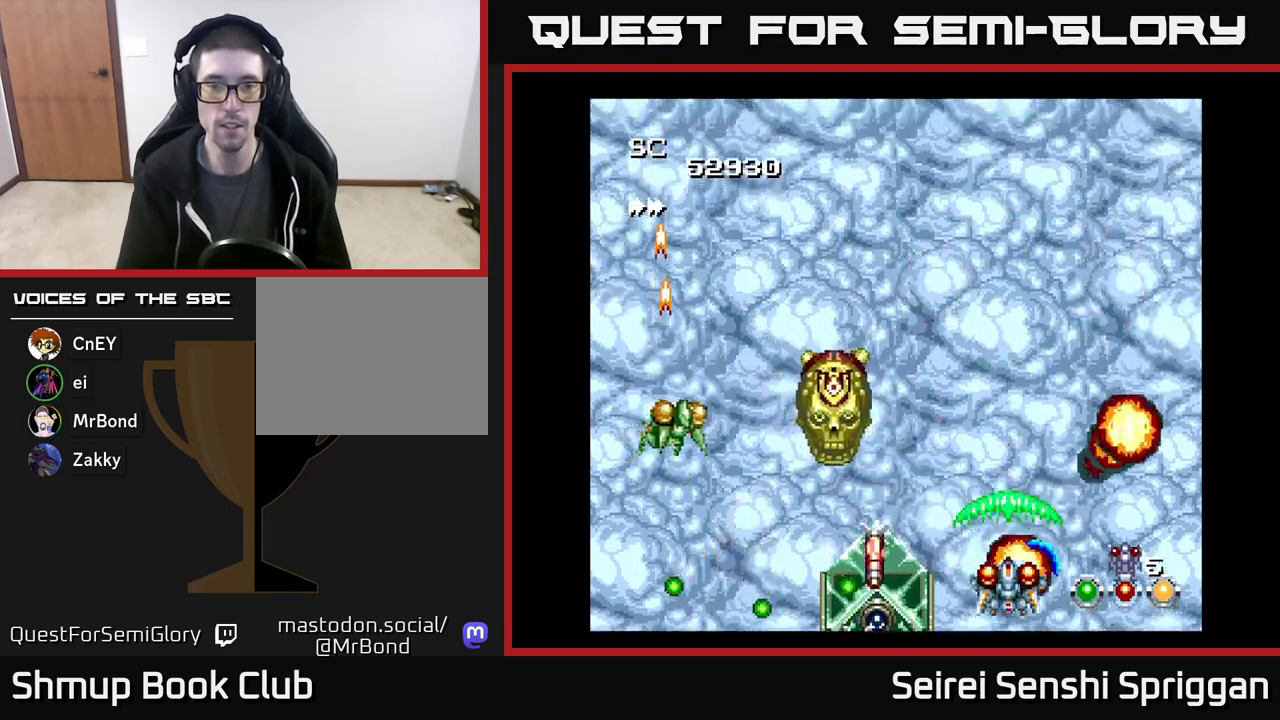
{"buttons": ["X", "DPAD_UP", "DPAD_RIGHT"], "events": [[100, "DPAD_DOWN", "up"], [333, "DPAD_UP", "down"], [483, "DPAD_RIGHT", "down"]]}
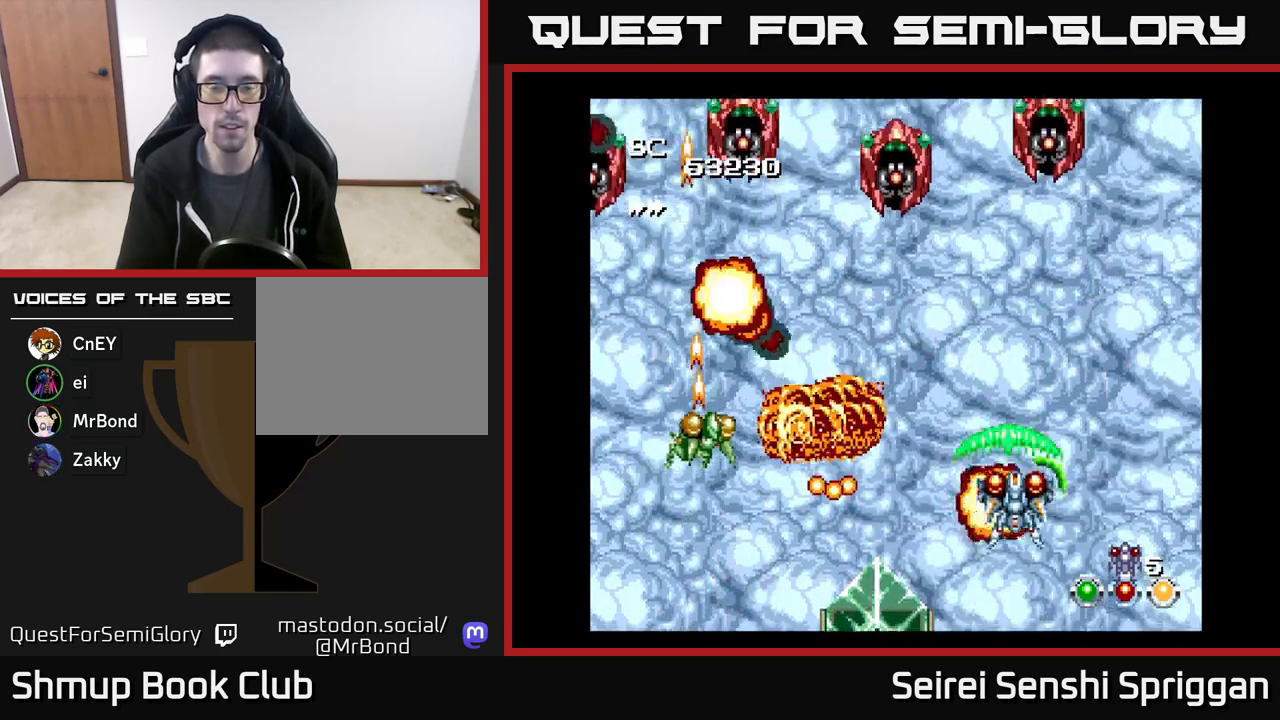
{"buttons": ["X", "DPAD_UP", "DPAD_LEFT"]}
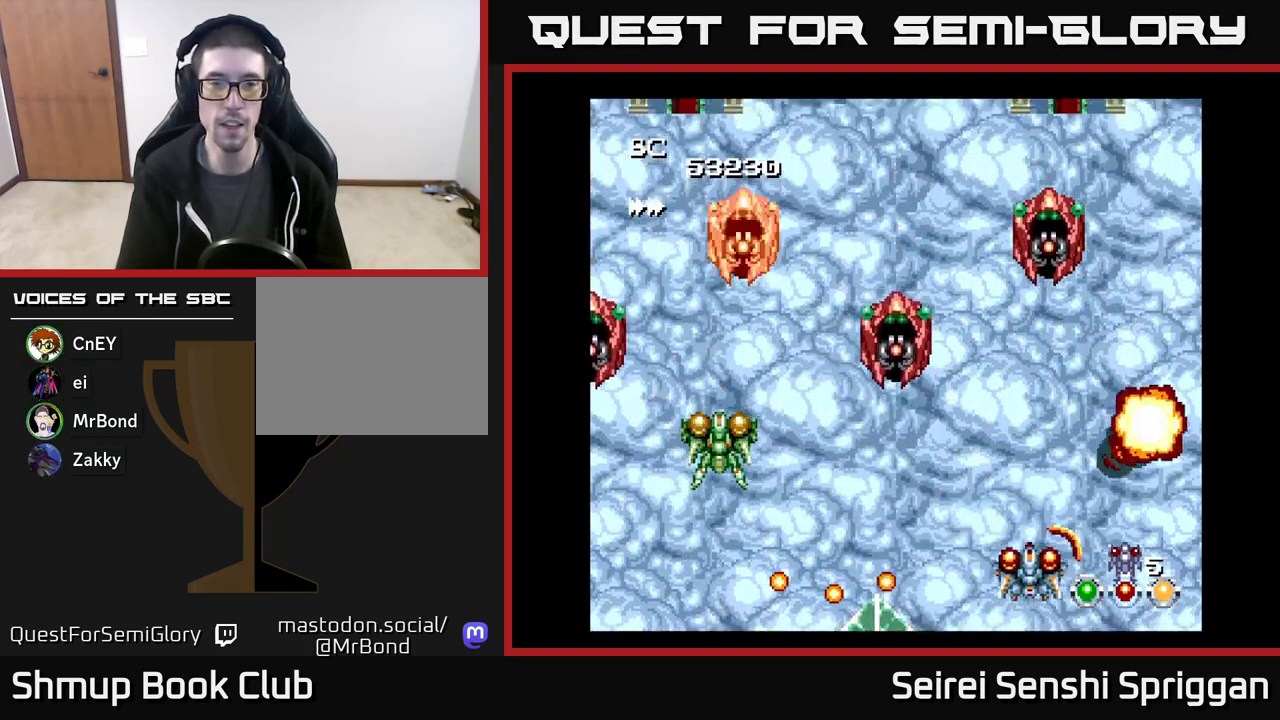
{"buttons": ["X", "DPAD_LEFT"], "events": [[133, "DPAD_UP", "up"], [250, "DPAD_DOWN", "down"], [333, "DPAD_DOWN", "up"]]}
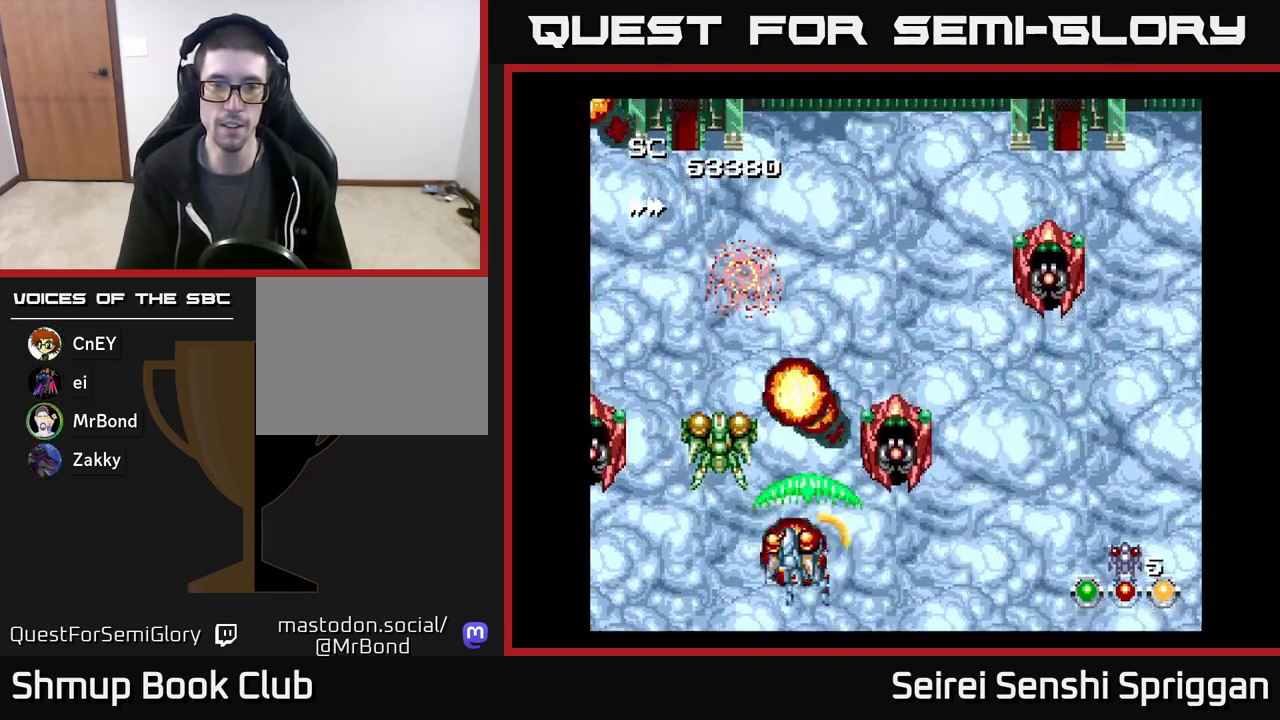
{"buttons": ["X", "DPAD_RIGHT"], "events": [[67, "DPAD_DOWN", "down"], [233, "DPAD_DOWN", "up"], [267, "DPAD_LEFT", "up"], [433, "DPAD_RIGHT", "down"]]}
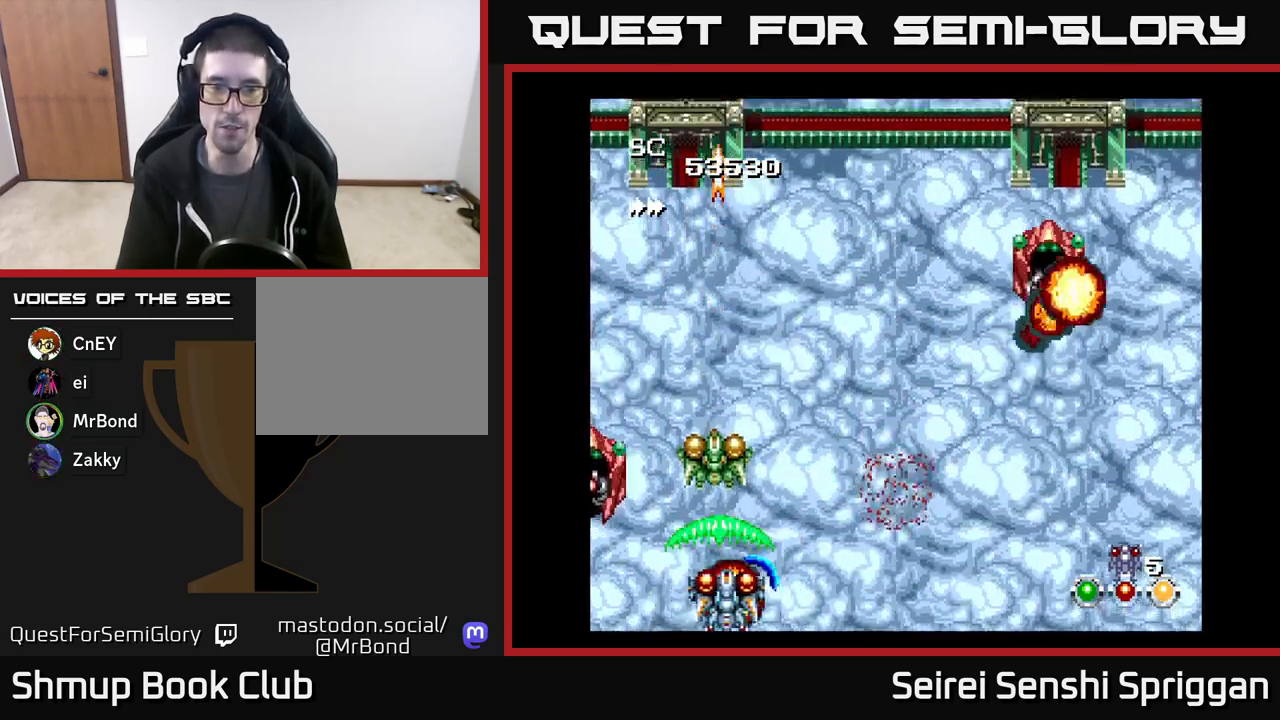
{"buttons": ["X"], "events": [[17, "DPAD_RIGHT", "up"]]}
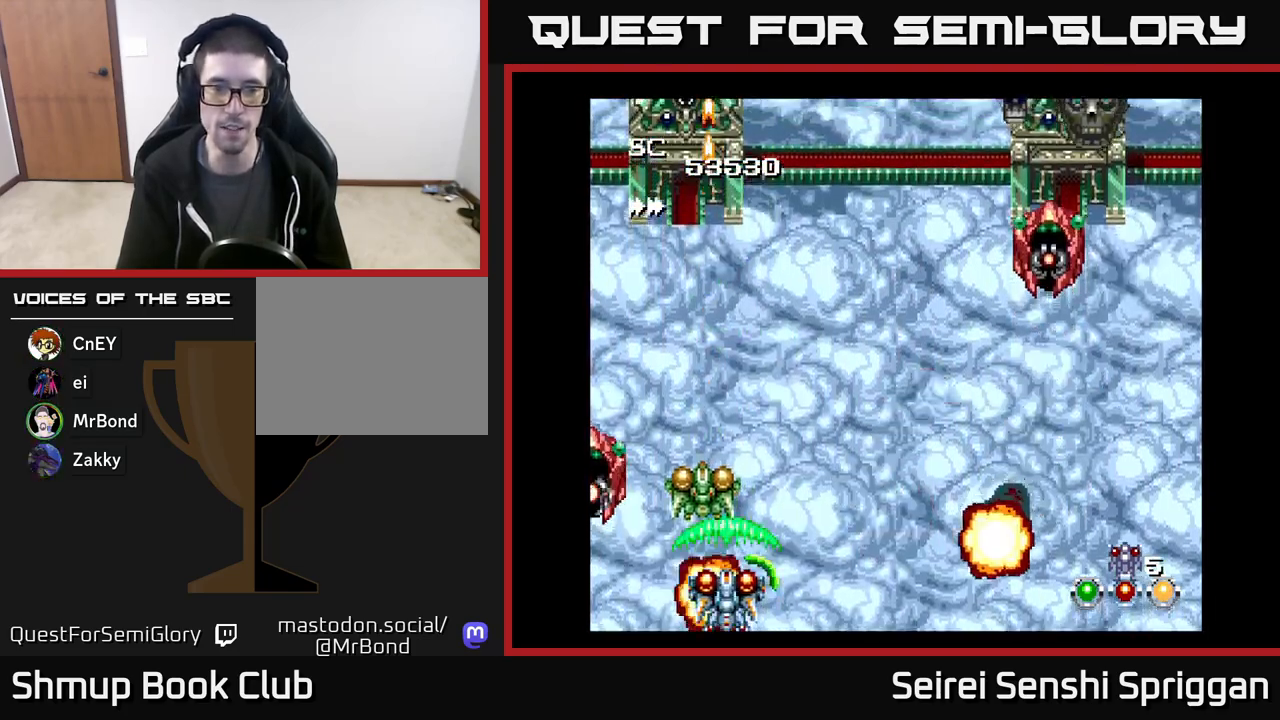
{"buttons": ["X"], "events": []}
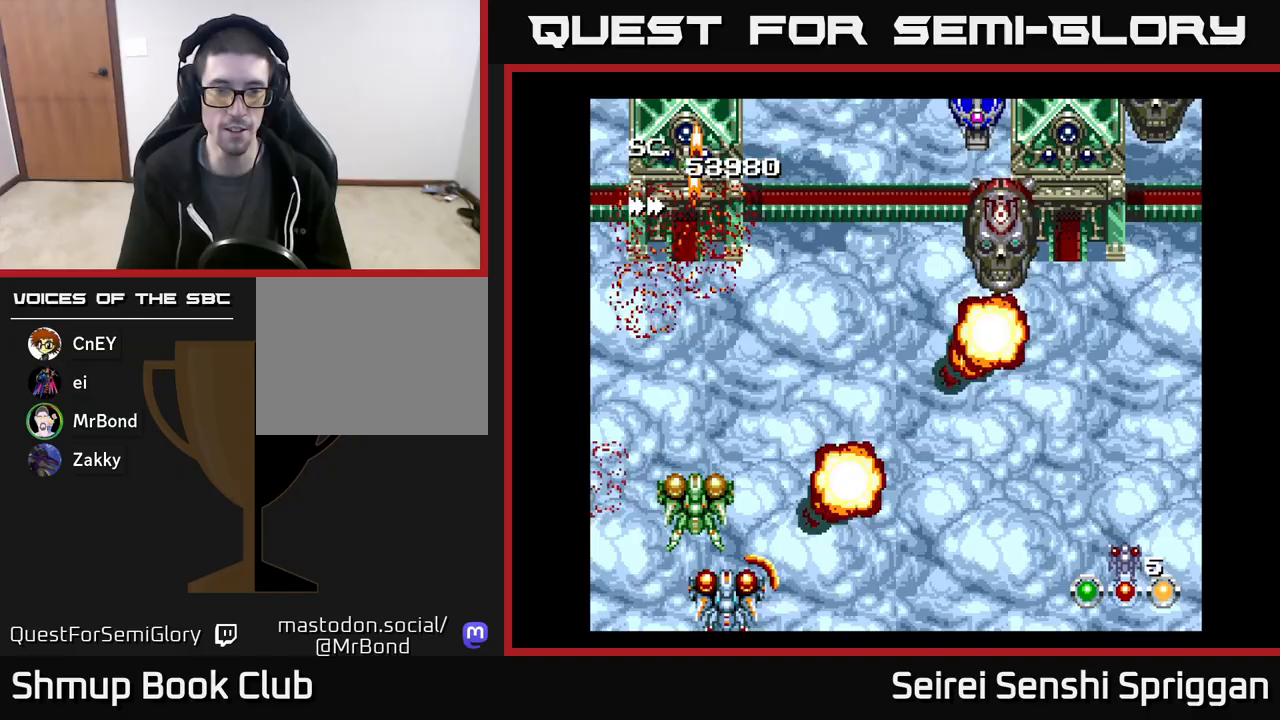
{"buttons": ["X", "DPAD_RIGHT"], "events": [[150, "DPAD_RIGHT", "down"], [300, "DPAD_RIGHT", "up"], [300, "DPAD_UP", "down"], [417, "DPAD_UP", "up"], [433, "DPAD_RIGHT", "down"]]}
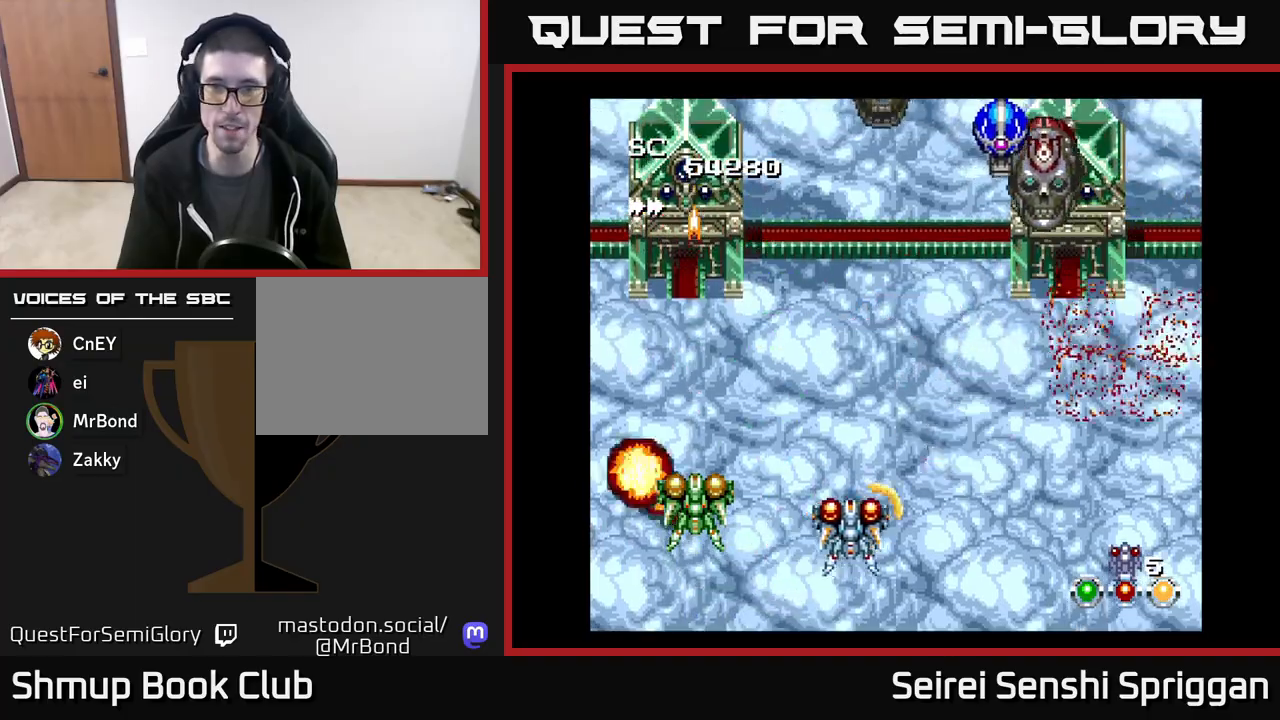
{"buttons": ["X", "DPAD_DOWN", "DPAD_RIGHT"], "events": [[100, "DPAD_RIGHT", "up"], [133, "DPAD_UP", "down"], [183, "DPAD_LEFT", "down"], [217, "DPAD_LEFT", "up"], [250, "DPAD_UP", "up"], [267, "DPAD_RIGHT", "down"], [500, "DPAD_DOWN", "down"]]}
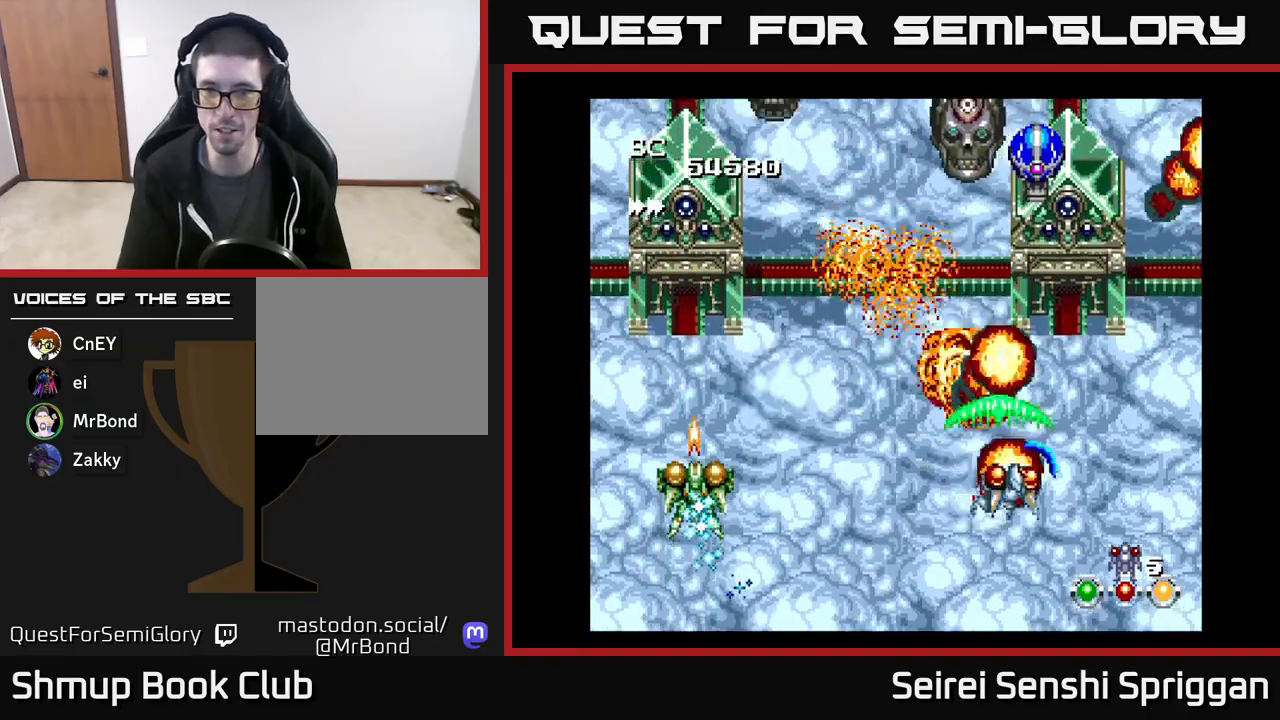
{"buttons": ["X", "DPAD_UP", "DPAD_LEFT"], "events": [[17, "DPAD_RIGHT", "up"], [100, "DPAD_RIGHT", "down"], [150, "DPAD_DOWN", "up"], [217, "DPAD_RIGHT", "up"], [217, "DPAD_UP", "down"], [283, "DPAD_LEFT", "down"], [350, "DPAD_UP", "up"], [450, "DPAD_UP", "down"]]}
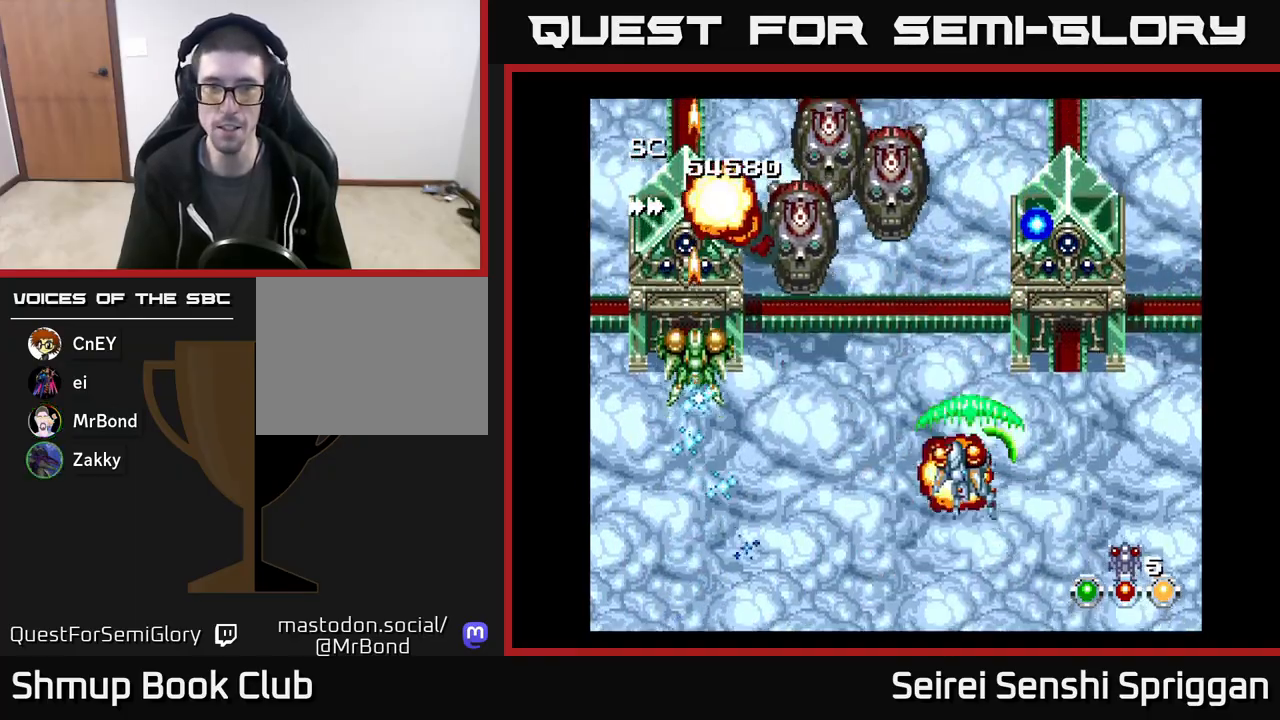
{"buttons": ["X", "DPAD_LEFT"], "events": [[17, "DPAD_LEFT", "up"], [83, "DPAD_LEFT", "down"], [100, "DPAD_UP", "up"], [167, "DPAD_DOWN", "down"], [333, "DPAD_DOWN", "up"]]}
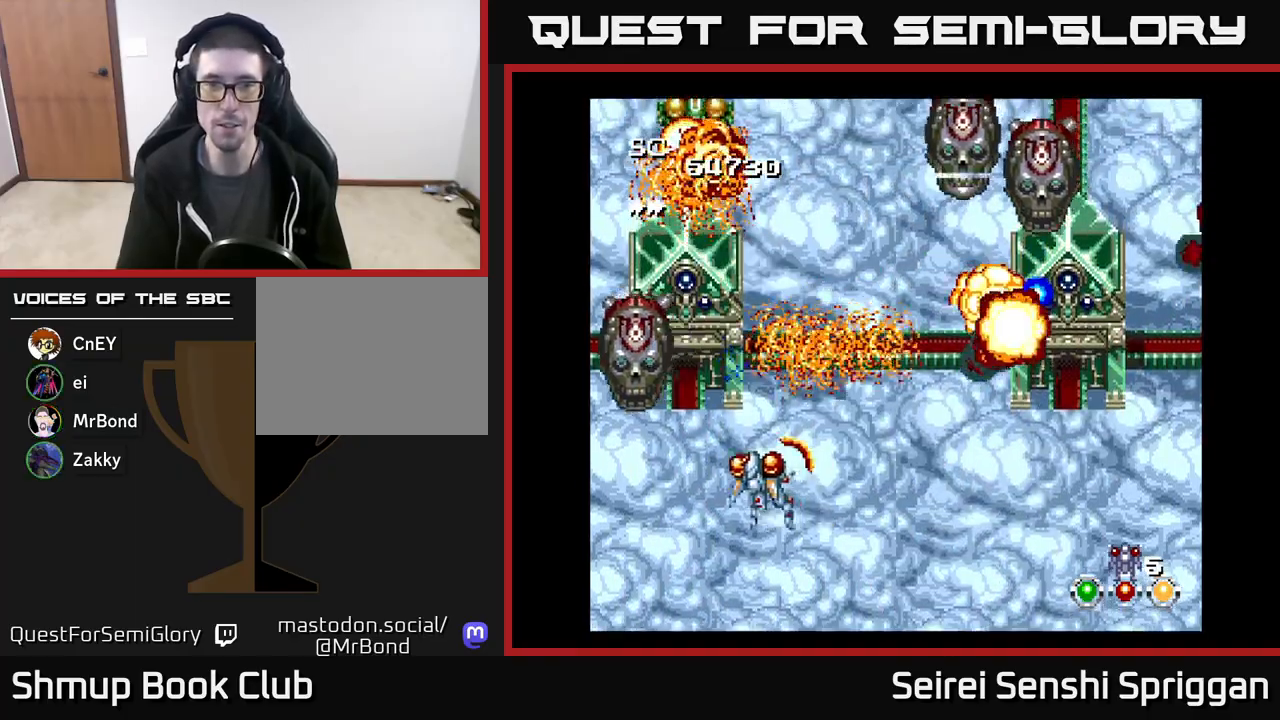
{"buttons": ["X", "DPAD_UP", "DPAD_RIGHT"], "events": [[50, "DPAD_DOWN", "down"], [300, "DPAD_LEFT", "up"], [333, "DPAD_DOWN", "up"], [333, "DPAD_RIGHT", "down"], [367, "DPAD_UP", "down"]]}
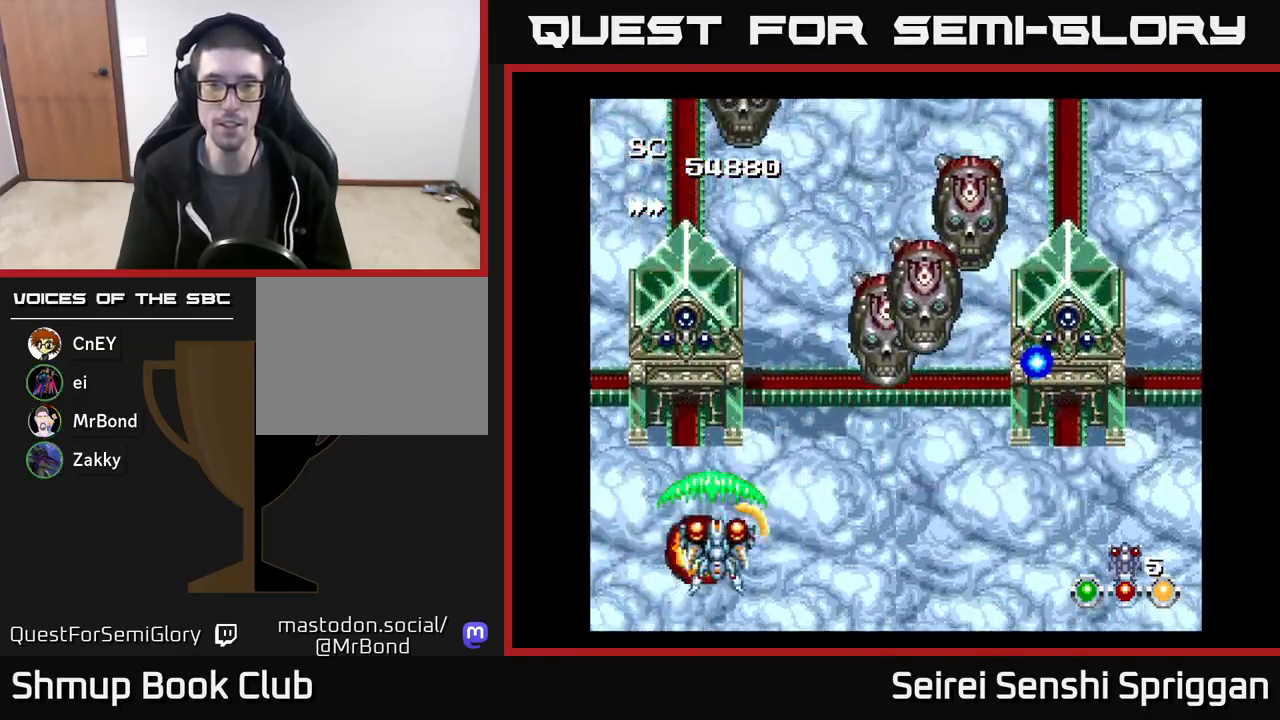
{"buttons": ["X", "DPAD_RIGHT"], "events": [[100, "DPAD_RIGHT", "up"], [150, "DPAD_LEFT", "down"], [167, "DPAD_UP", "up"], [250, "DPAD_DOWN", "down"], [317, "DPAD_LEFT", "up"], [367, "DPAD_RIGHT", "down"], [400, "DPAD_DOWN", "up"], [400, "DPAD_RIGHT", "up"], [433, "DPAD_RIGHT", "down"]]}
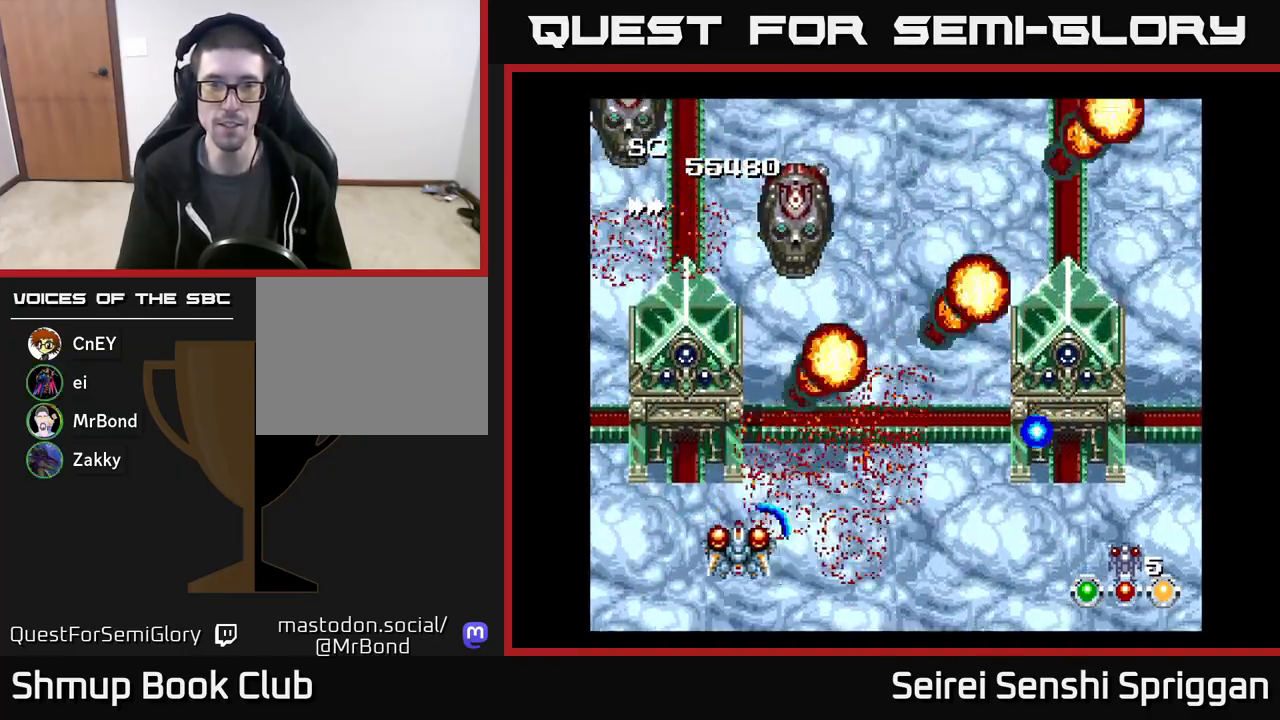
{"buttons": ["X", "DPAD_RIGHT"], "events": [[100, "DPAD_UP", "down"], [117, "DPAD_RIGHT", "up"], [267, "DPAD_UP", "up"], [333, "DPAD_DOWN", "down"], [333, "DPAD_LEFT", "down"], [383, "DPAD_LEFT", "up"], [433, "DPAD_RIGHT", "down"], [483, "DPAD_DOWN", "up"]]}